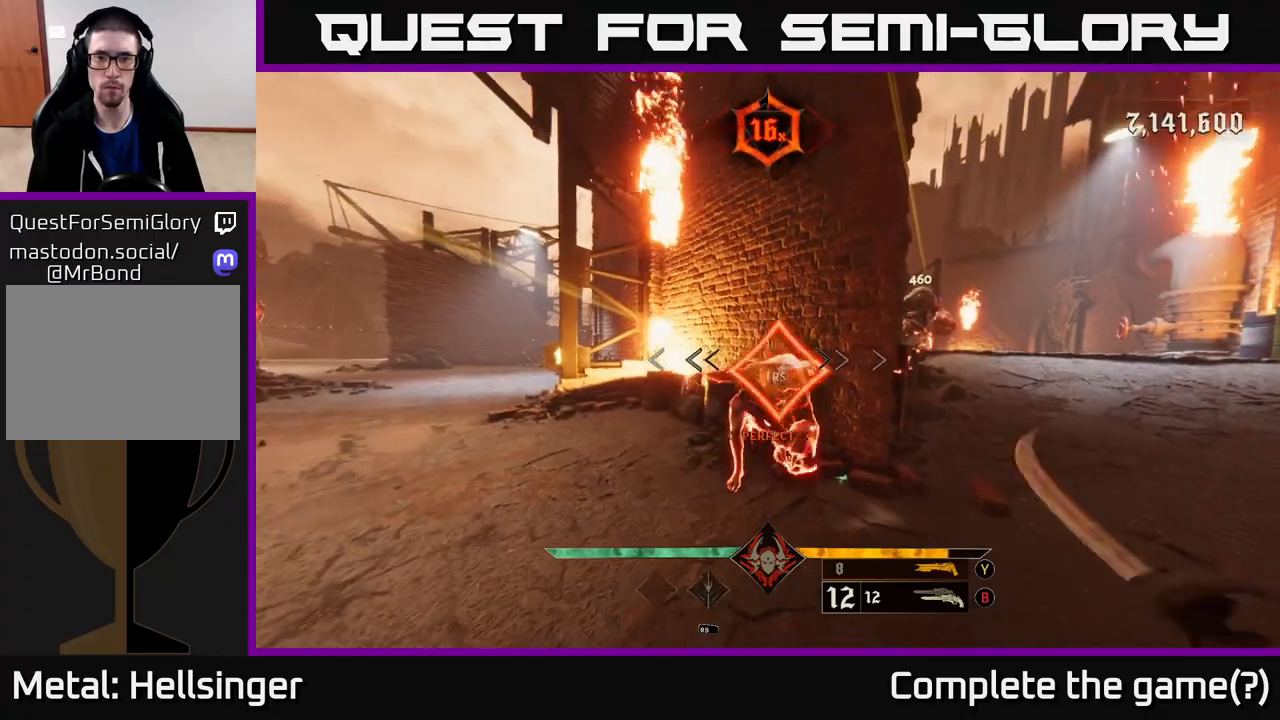
Gameplay with a controller (Xbox layout); each line is a JSON object with the inputs held at the frame after it. "events" lists button and stick changes between this image and that frame as [ms after this image, input, new state], when the widget could be followed in between.
{"buttons": [], "left_stick": "right", "right_stick": "center", "events": [[117, "right_stick", "right"], [167, "left_stick", "right"], [300, "right_stick", "up-right"], [467, "right_stick", "center"]]}
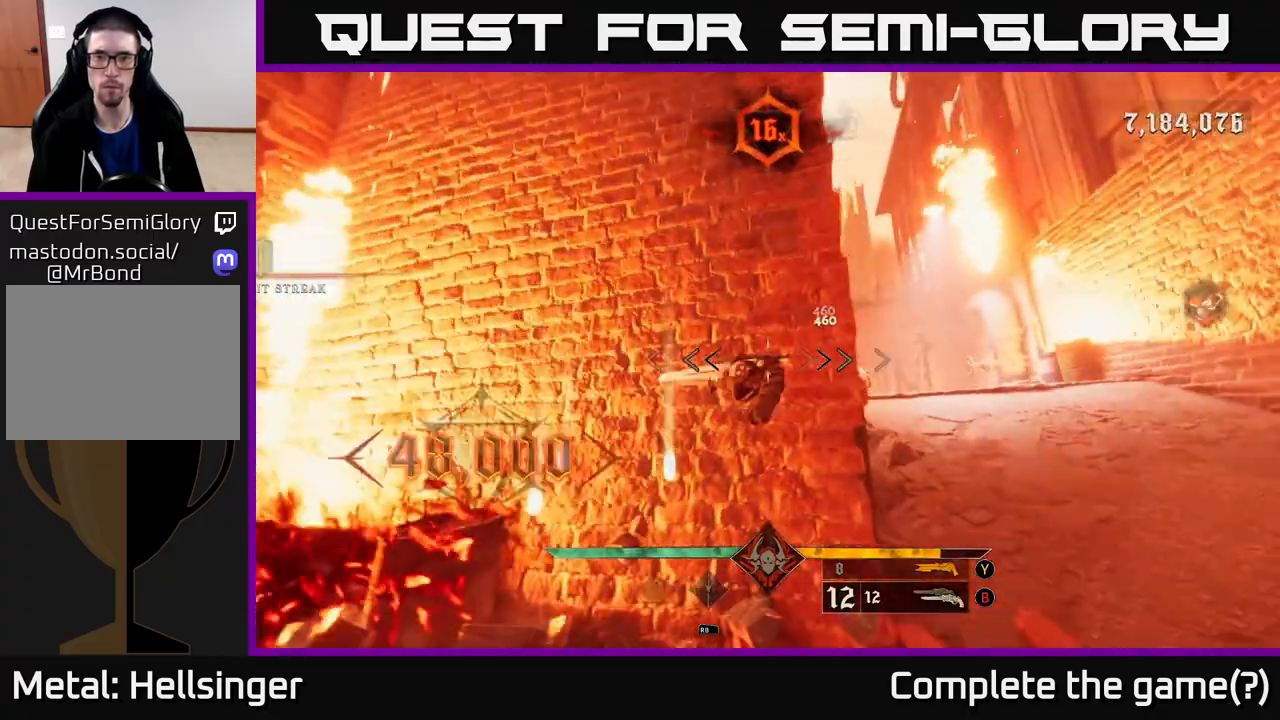
{"buttons": [], "left_stick": "up-right", "right_stick": "left", "events": [[217, "right_stick", "right"], [233, "R2", "down"], [283, "right_stick", "center"], [350, "R2", "up"], [400, "left_stick", "up-right"], [467, "right_stick", "left"]]}
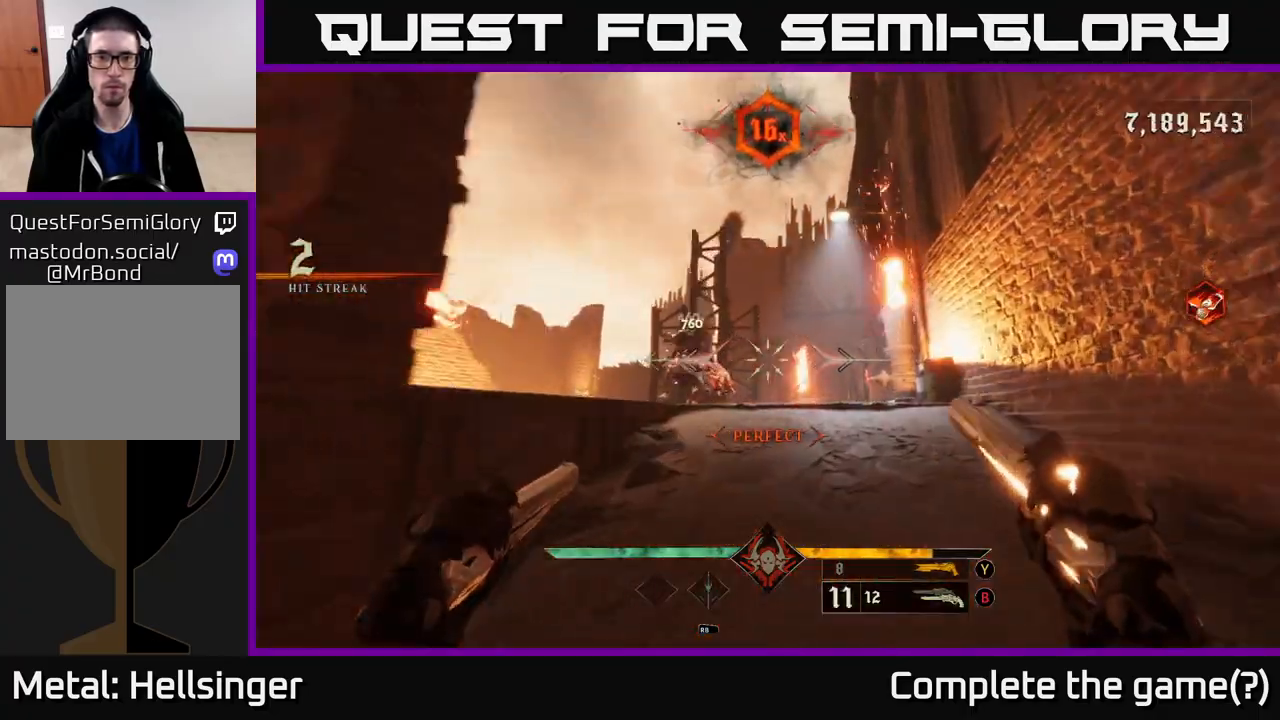
{"buttons": [], "left_stick": "down-right", "right_stick": "center", "events": [[33, "right_stick", "up-left"], [83, "left_stick", "center"], [167, "right_stick", "center"], [283, "R2", "down"], [283, "left_stick", "down-right"], [367, "R2", "up"]]}
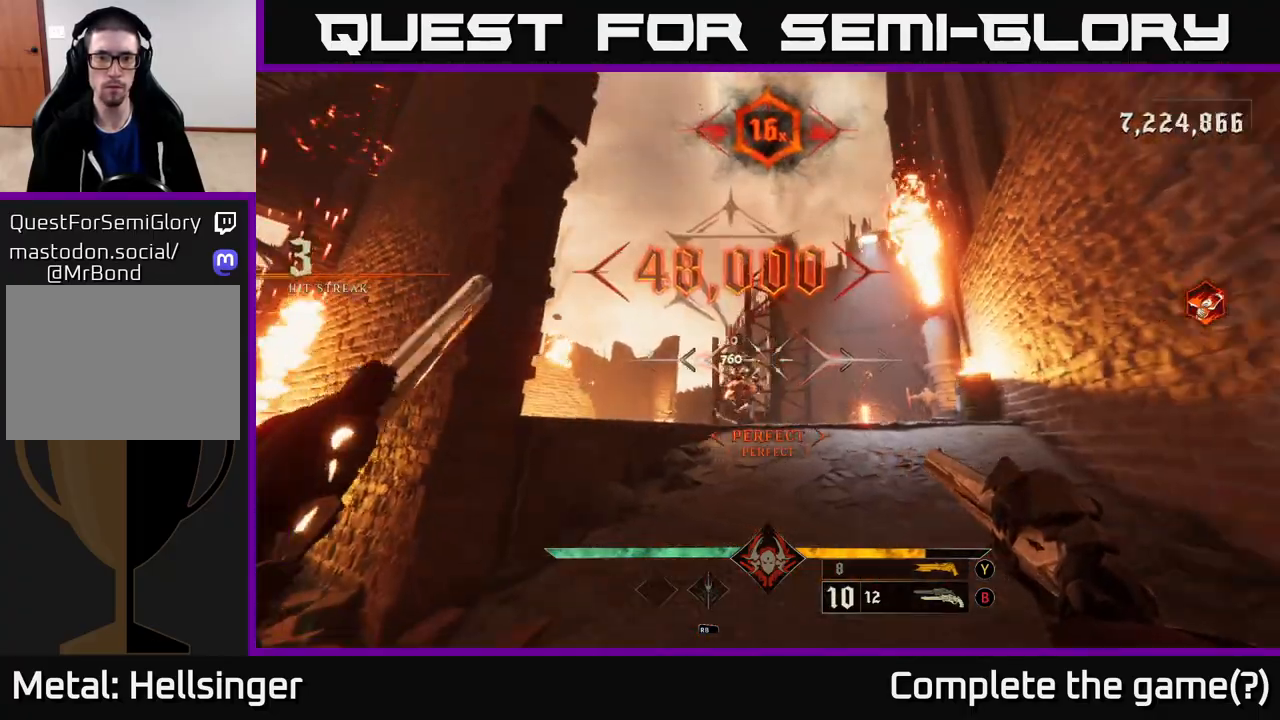
{"buttons": [], "left_stick": "up-right", "right_stick": "left", "events": [[100, "left_stick", "up"], [333, "right_stick", "down-left"], [367, "left_stick", "up-right"], [467, "right_stick", "left"]]}
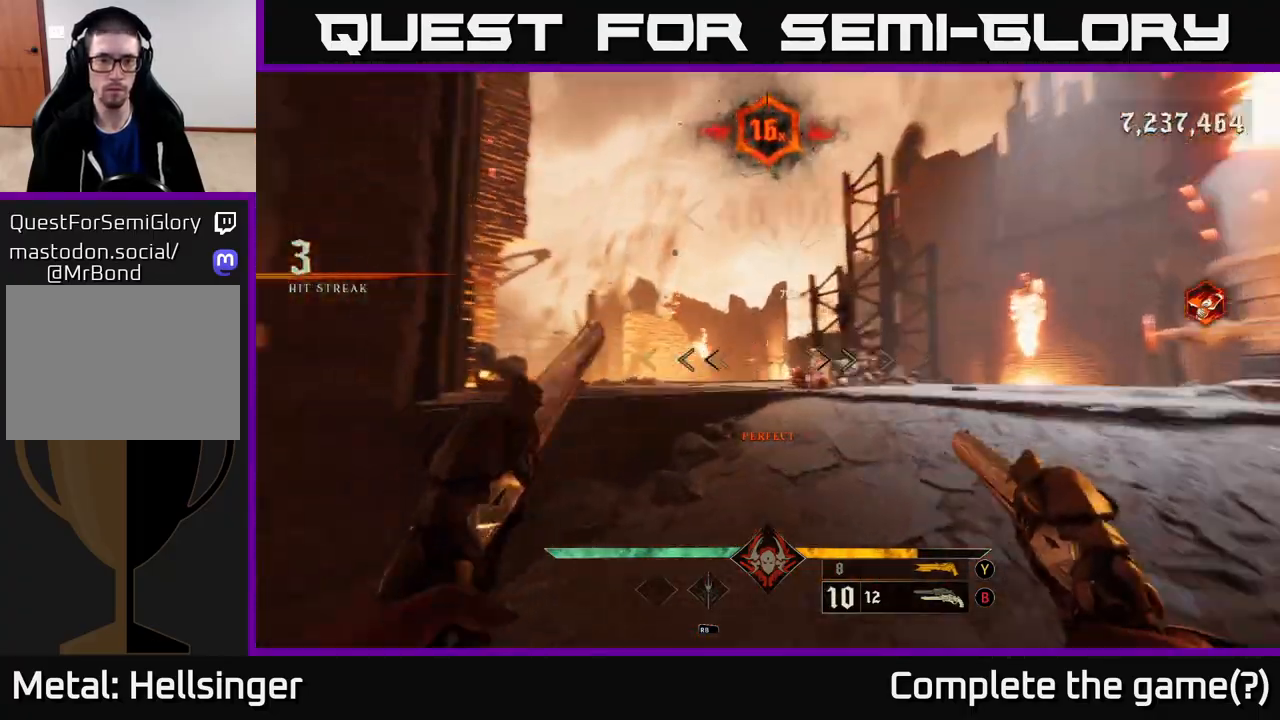
{"buttons": [], "left_stick": "up", "right_stick": "center", "events": [[83, "right_stick", "center"], [317, "left_stick", "up"], [383, "X", "down"], [433, "X", "up"]]}
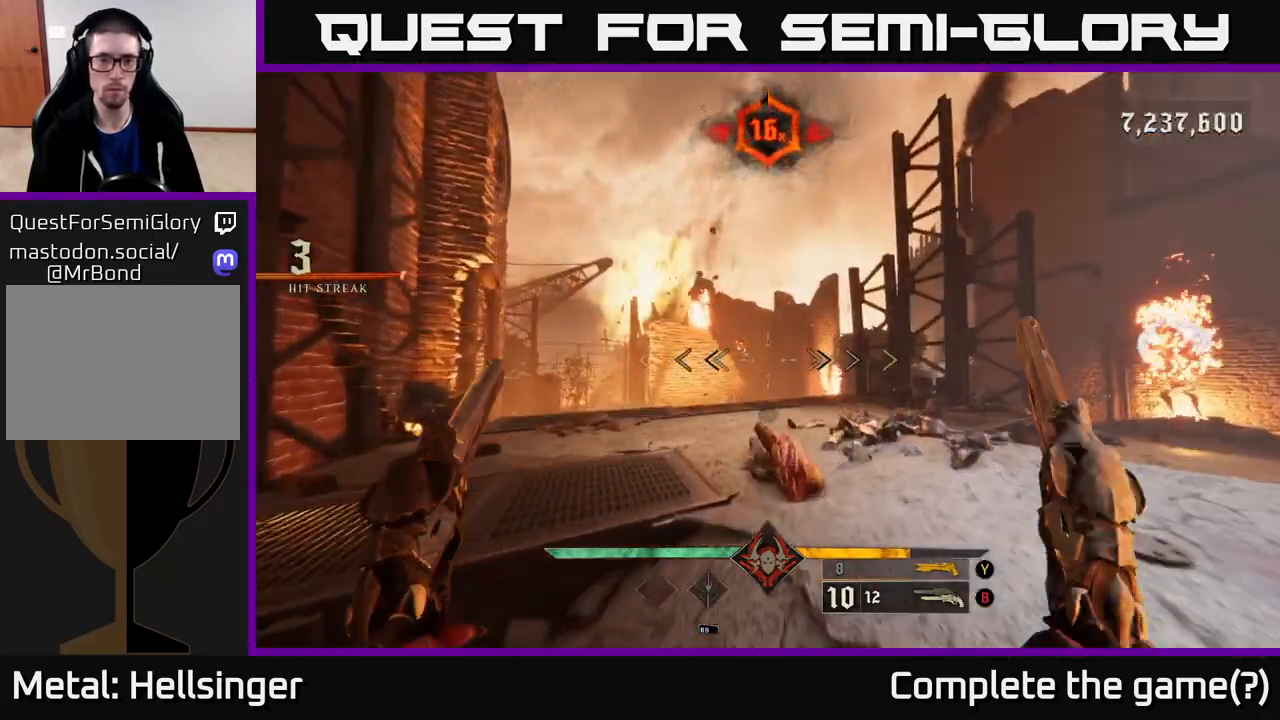
{"buttons": [], "left_stick": "up-right", "right_stick": "right", "events": [[17, "left_stick", "up-right"], [117, "right_stick", "down"], [283, "right_stick", "right"]]}
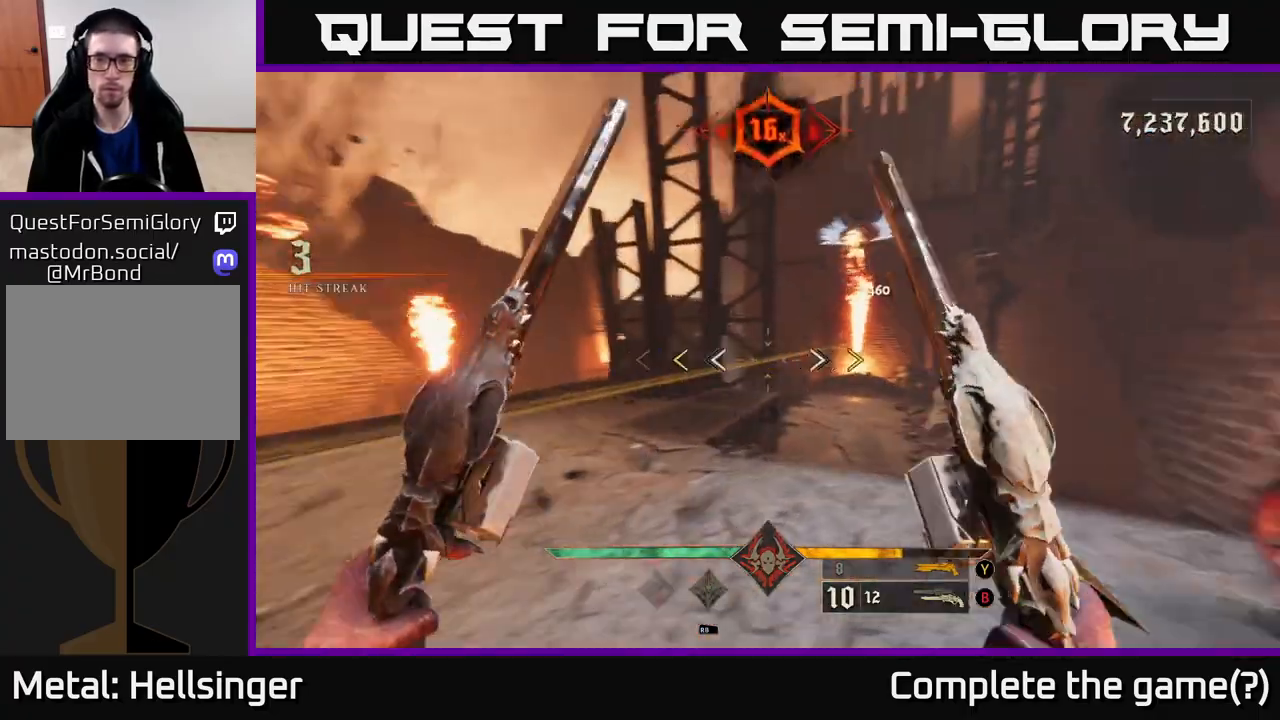
{"buttons": [], "left_stick": "down", "right_stick": "center", "events": [[17, "right_stick", "center"], [150, "left_stick", "center"], [300, "left_stick", "down"], [400, "X", "down"], [467, "X", "up"]]}
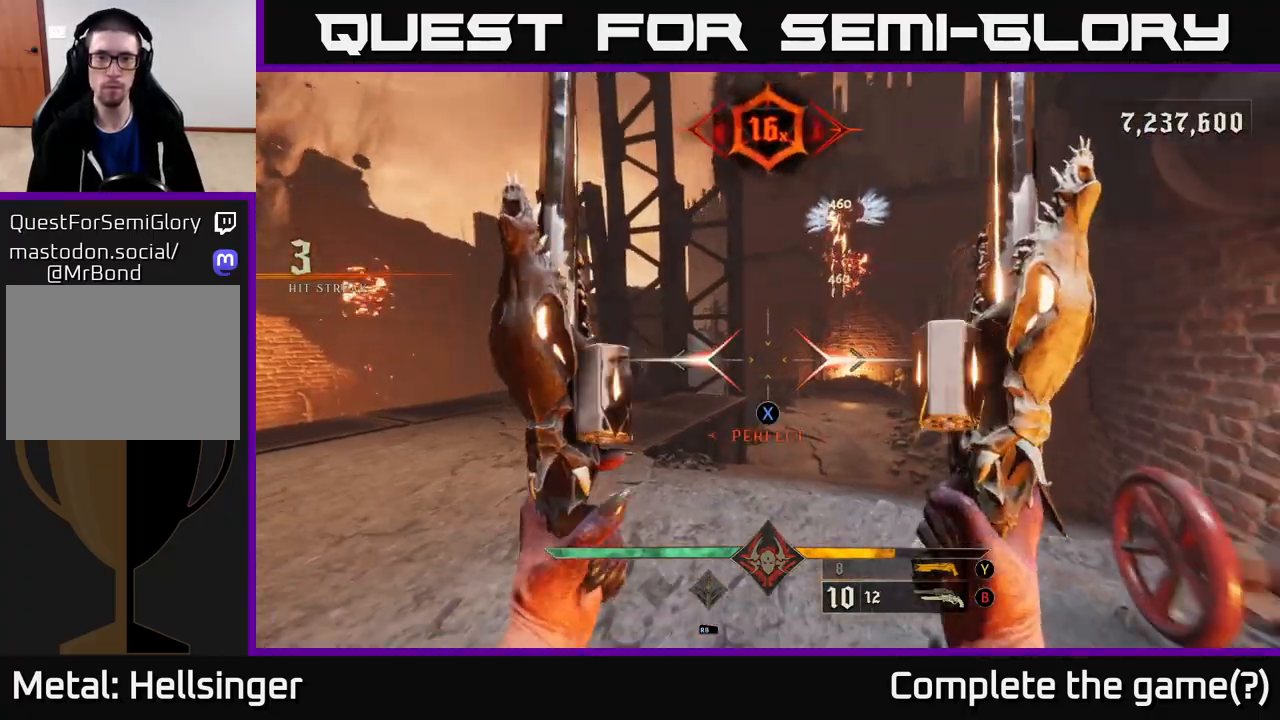
{"buttons": ["A"], "left_stick": "right", "right_stick": "center", "events": [[33, "left_stick", "left"], [217, "A", "down"], [350, "A", "up"], [417, "A", "down"], [417, "left_stick", "center"], [467, "left_stick", "right"]]}
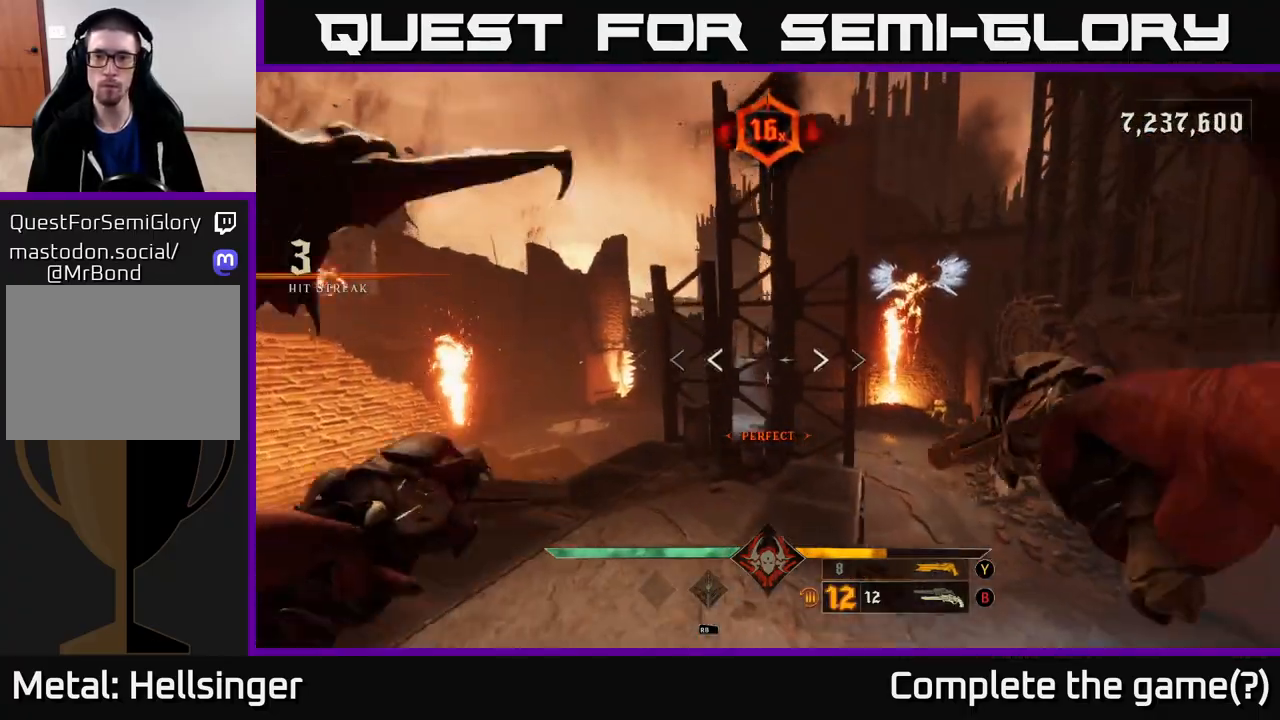
{"buttons": [], "left_stick": "up-right", "right_stick": "up", "events": [[17, "A", "up"], [100, "right_stick", "right"], [283, "right_stick", "center"], [400, "left_stick", "up-right"], [483, "right_stick", "up"]]}
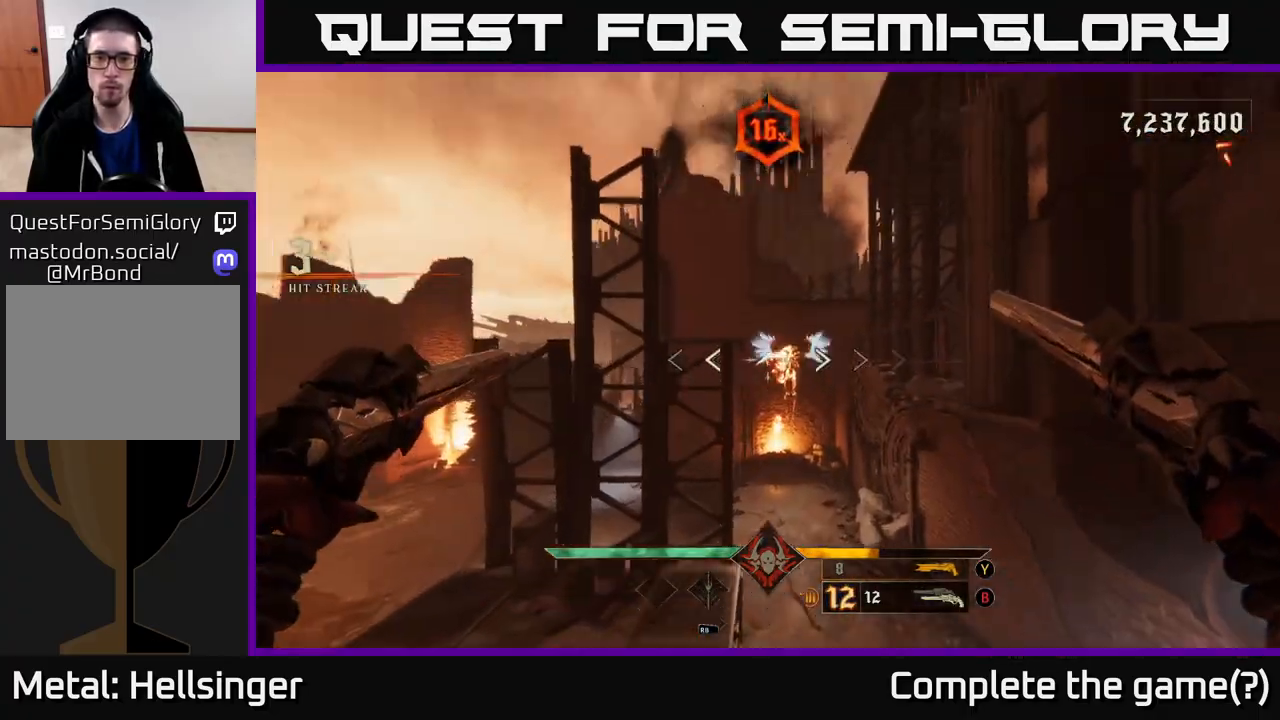
{"buttons": ["R2"], "left_stick": "up-right", "right_stick": "center", "events": [[17, "R2", "down"], [67, "right_stick", "center"], [83, "R2", "up"], [317, "right_stick", "up"], [500, "R2", "down"], [500, "right_stick", "center"]]}
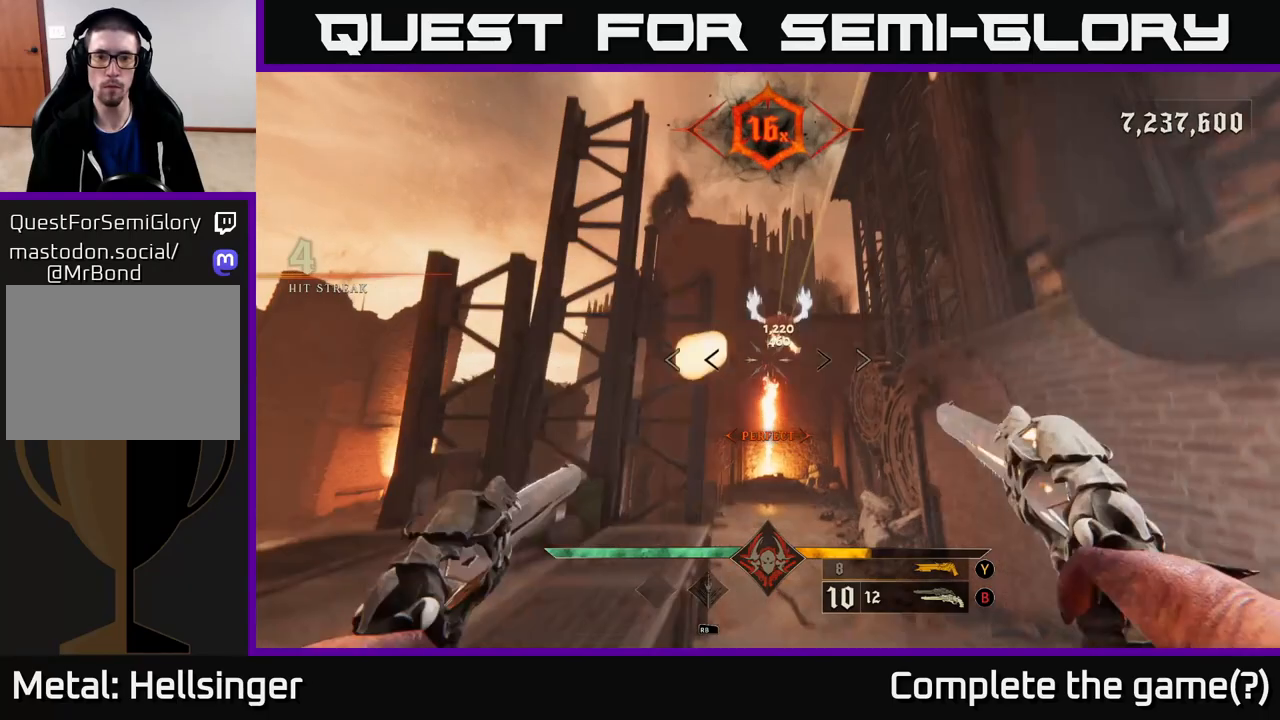
{"buttons": [], "left_stick": "left", "right_stick": "center", "events": [[67, "R2", "up"], [67, "left_stick", "left"], [200, "right_stick", "right"], [250, "right_stick", "up-right"], [467, "right_stick", "center"]]}
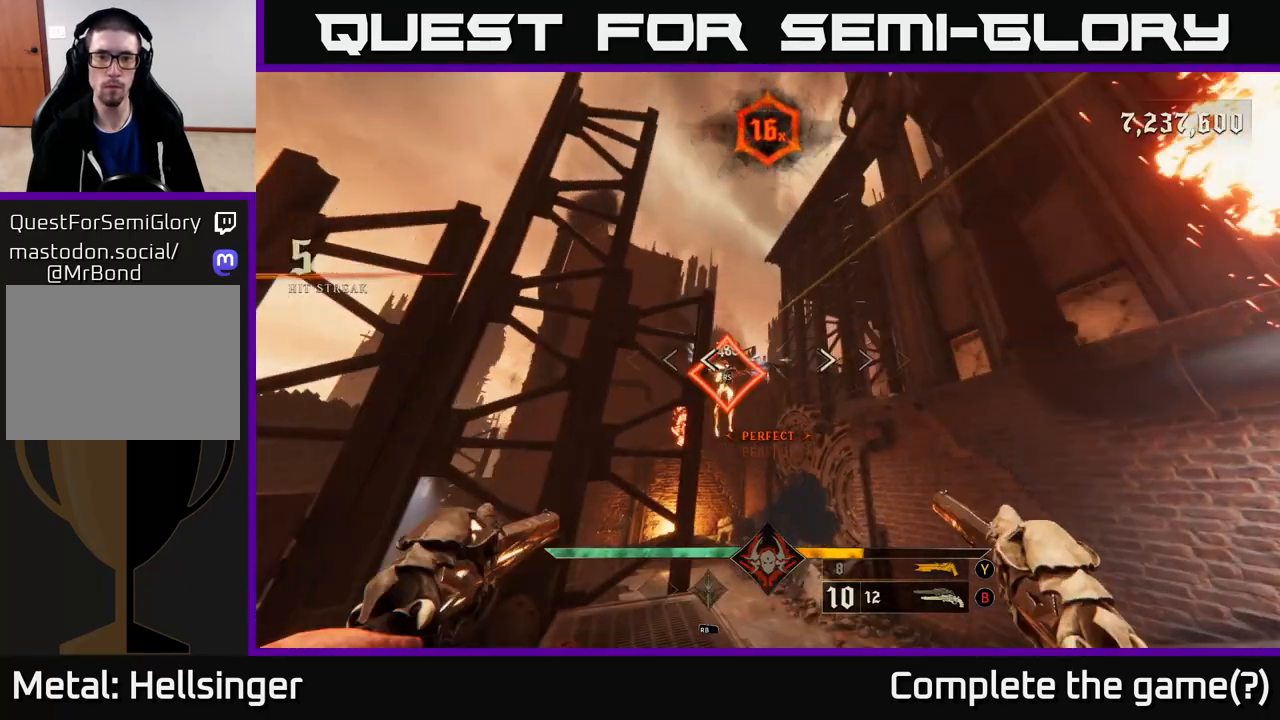
{"buttons": [], "left_stick": "right", "right_stick": "center", "events": [[17, "R2", "down"], [83, "R2", "up"], [350, "left_stick", "right"]]}
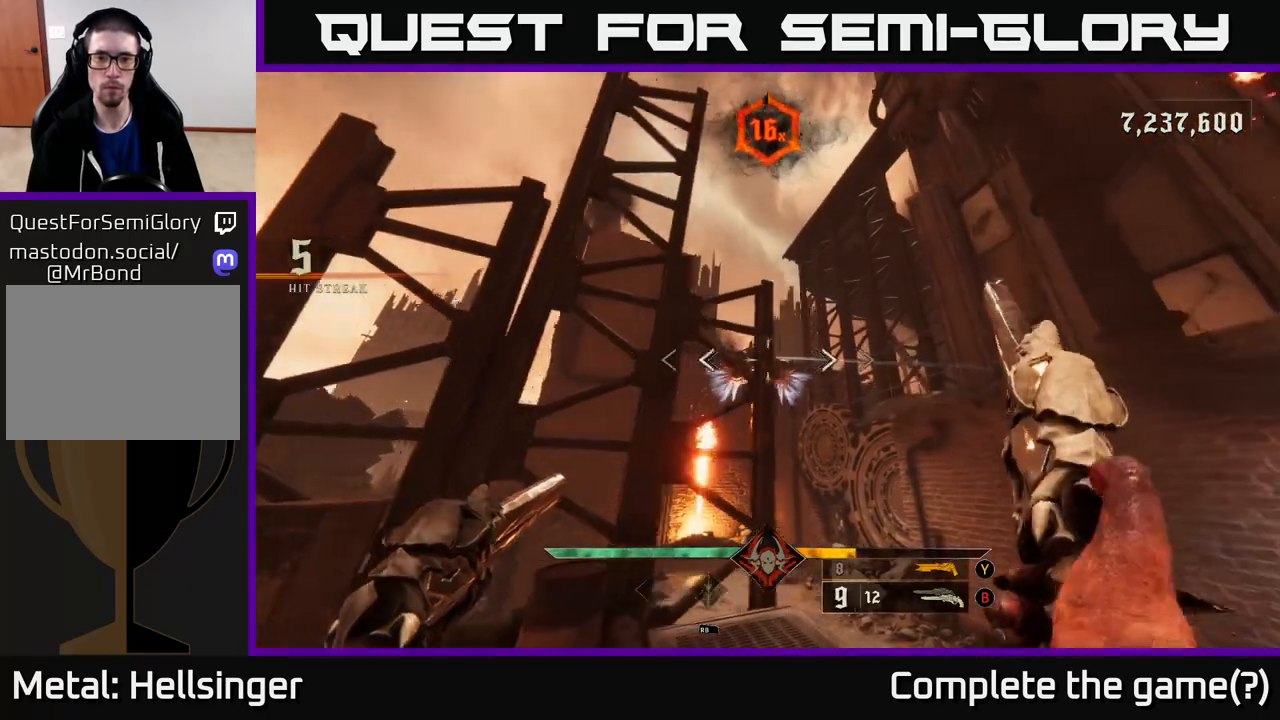
{"buttons": [], "left_stick": "right", "right_stick": "down-left", "events": [[133, "right_stick", "left"], [167, "R2", "down"], [217, "right_stick", "center"], [250, "R2", "up"], [500, "right_stick", "down-left"]]}
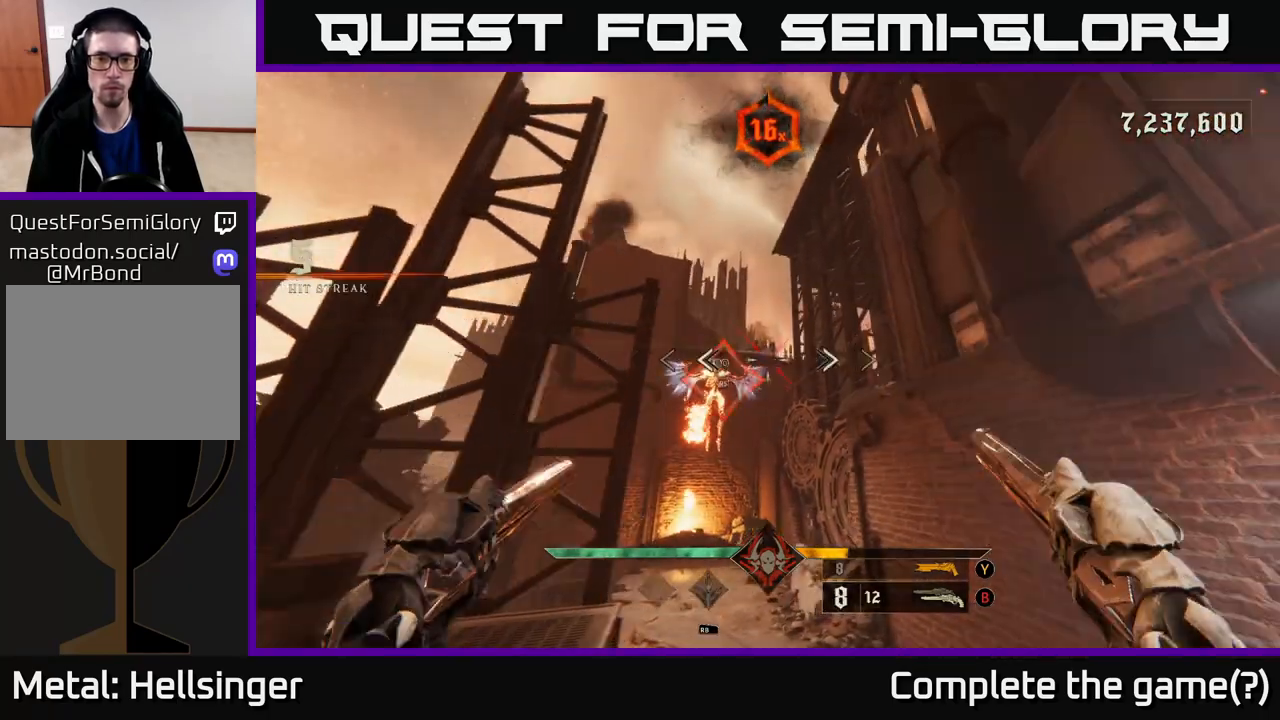
{"buttons": [], "left_stick": "up-left", "right_stick": "up-left", "events": [[33, "left_stick", "up-right"], [83, "R2", "down"], [117, "right_stick", "center"], [150, "R2", "up"], [250, "left_stick", "up"], [367, "left_stick", "up-left"], [483, "right_stick", "up-left"]]}
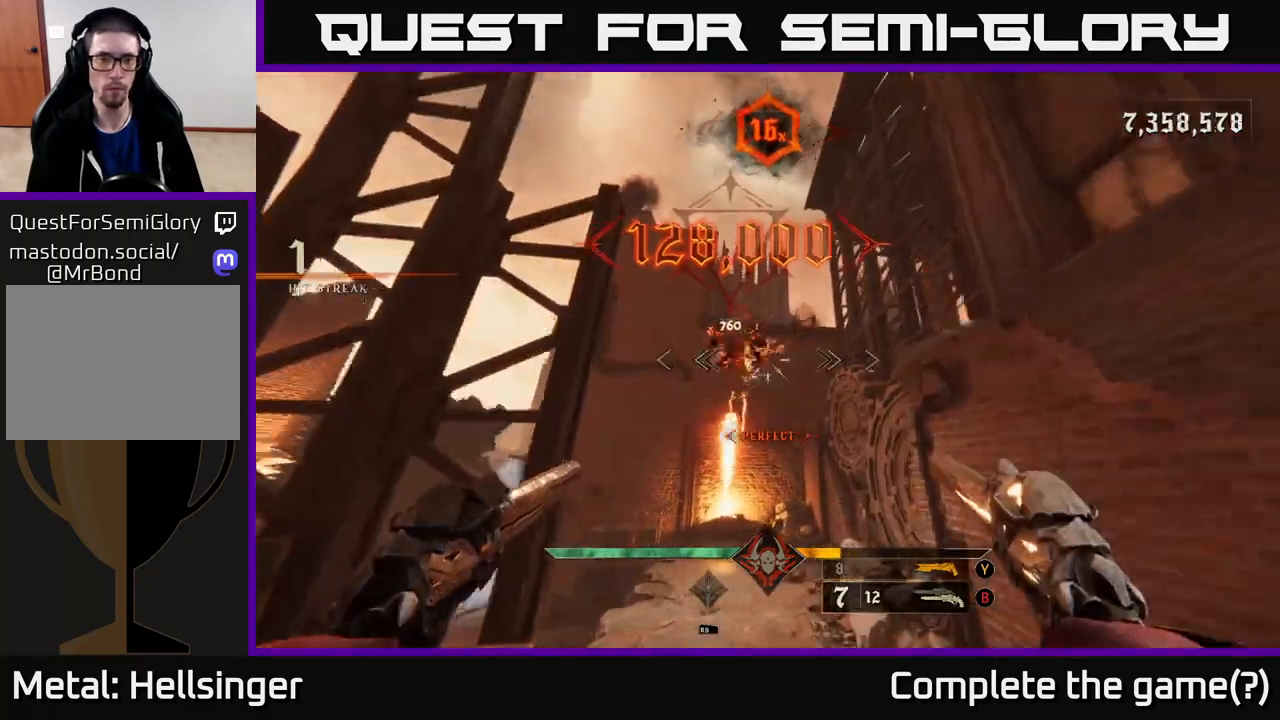
{"buttons": [], "left_stick": "up-right", "right_stick": "down", "events": [[133, "left_stick", "up-right"], [133, "right_stick", "center"], [283, "right_stick", "down"]]}
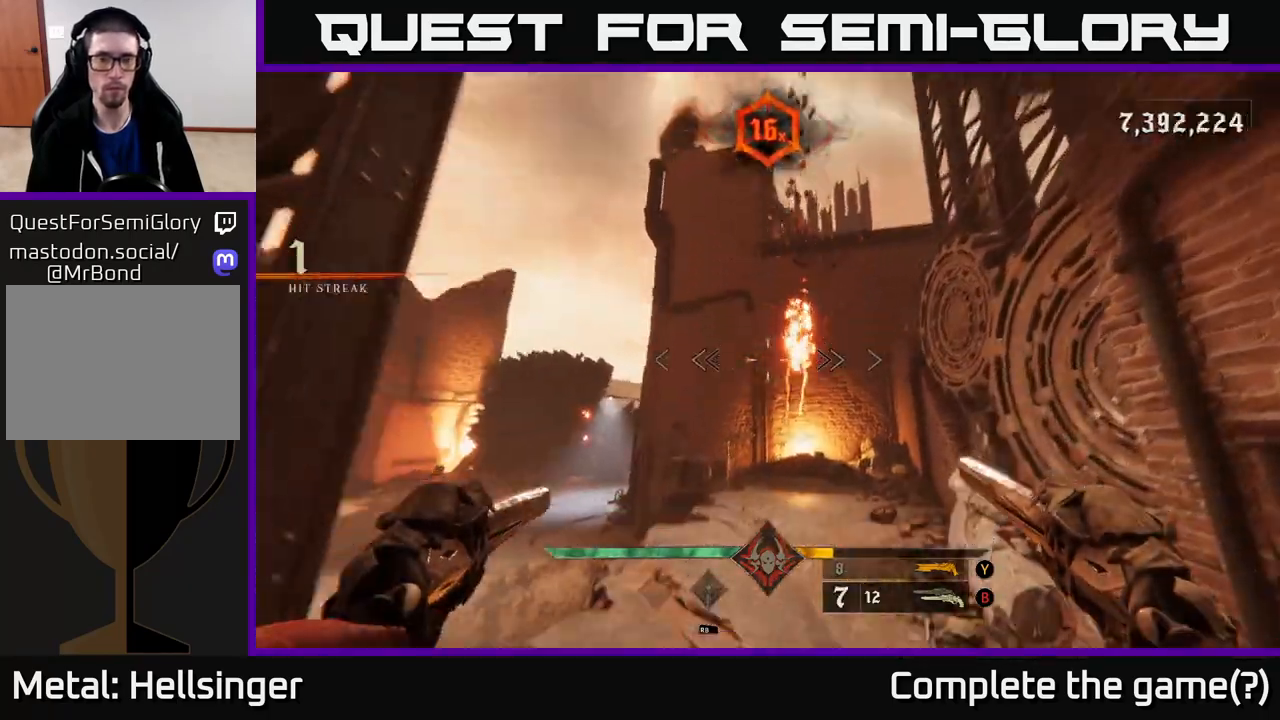
{"buttons": [], "left_stick": "down-right", "right_stick": "left", "events": [[133, "left_stick", "down-right"], [150, "right_stick", "left"]]}
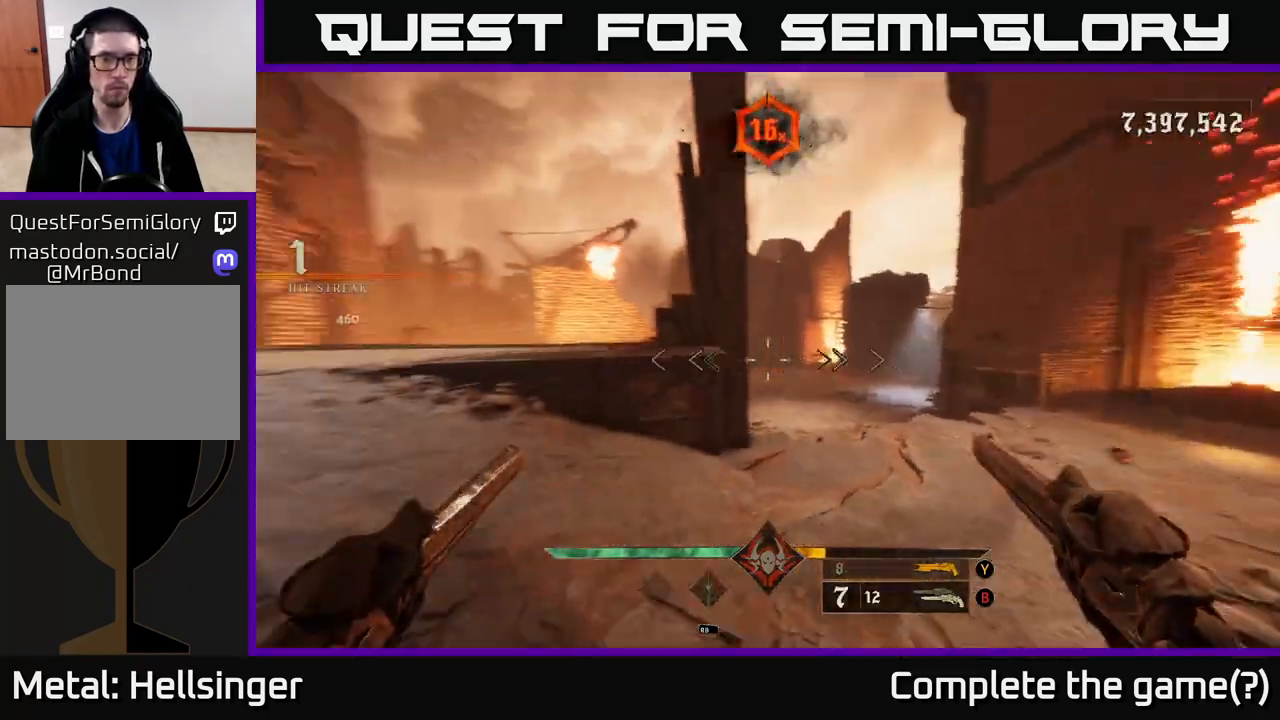
{"buttons": [], "left_stick": "up", "right_stick": "up-left", "events": [[117, "left_stick", "up-right"], [333, "left_stick", "up"], [450, "right_stick", "up-left"]]}
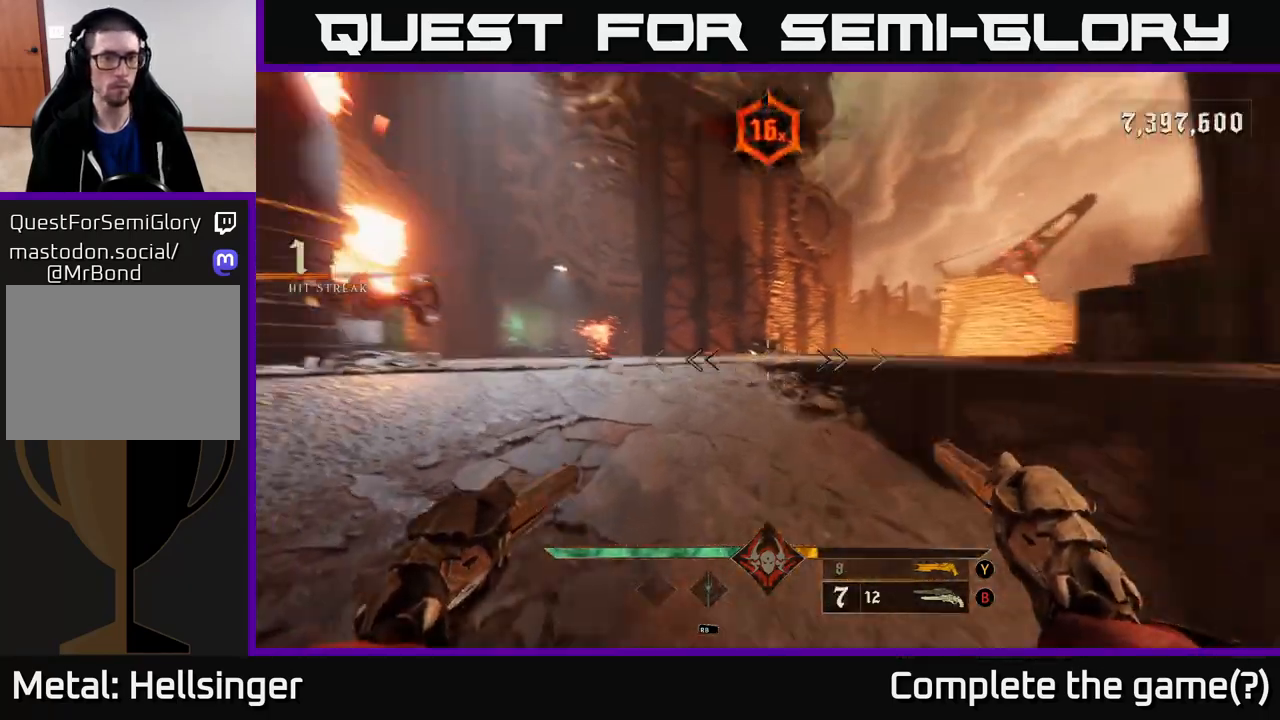
{"buttons": [], "left_stick": "up", "right_stick": "center", "events": [[117, "right_stick", "center"], [283, "left_stick", "up-left"], [300, "right_stick", "left"], [417, "right_stick", "center"], [467, "left_stick", "up"]]}
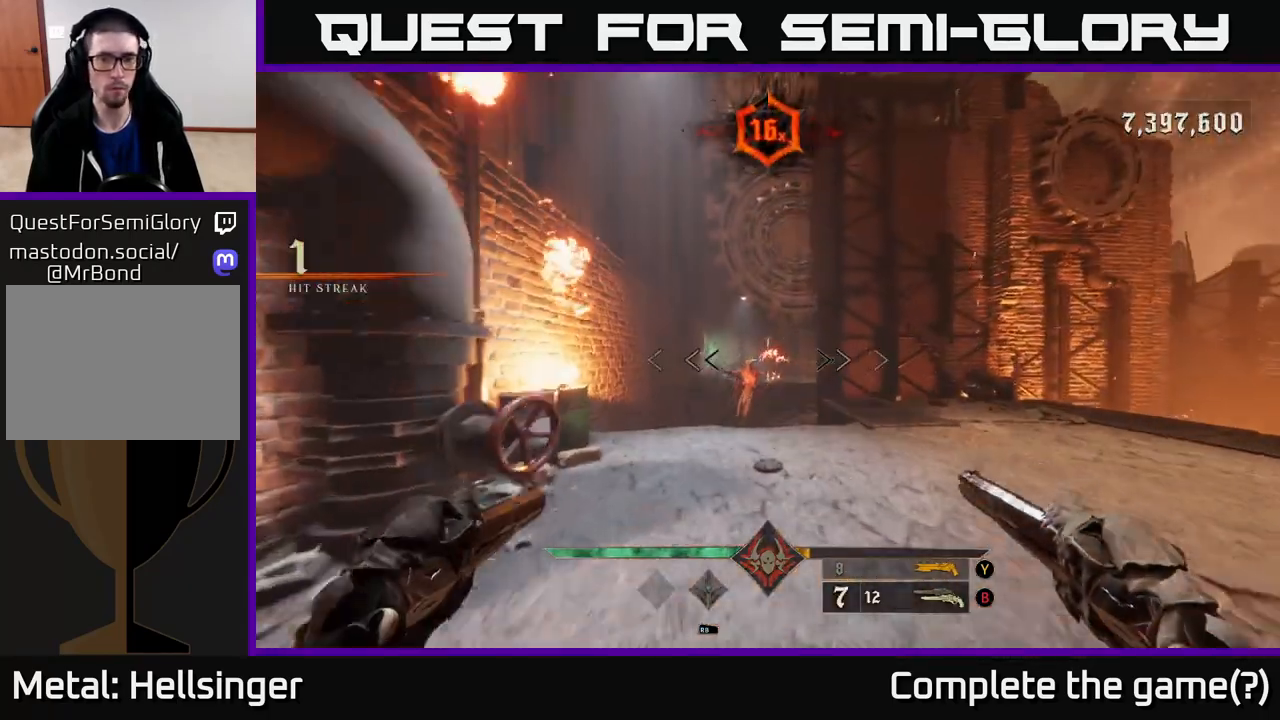
{"buttons": [], "left_stick": "right", "right_stick": "center", "events": [[183, "left_stick", "right"], [217, "R2", "down"], [300, "R2", "up"]]}
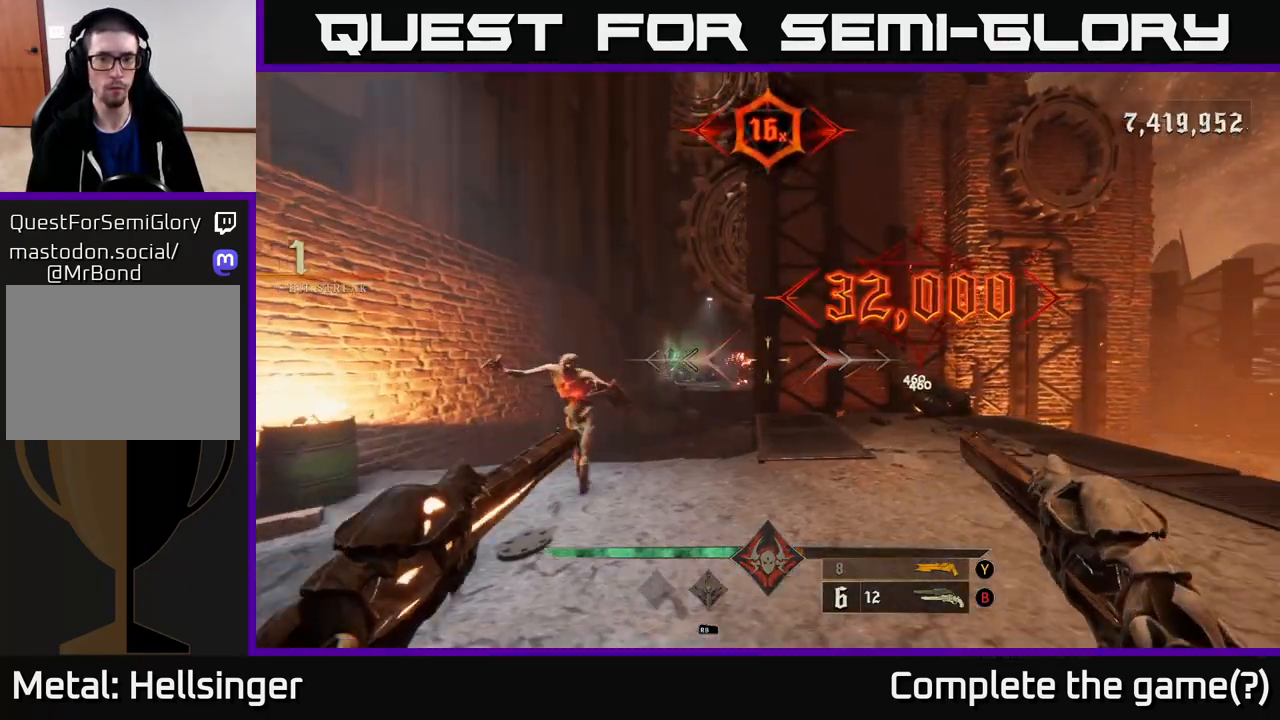
{"buttons": [], "left_stick": "down-left", "right_stick": "up-right", "events": [[17, "right_stick", "left"], [33, "left_stick", "down"], [83, "left_stick", "down-left"], [267, "R2", "down"], [267, "right_stick", "center"], [350, "R2", "up"], [483, "right_stick", "up-right"]]}
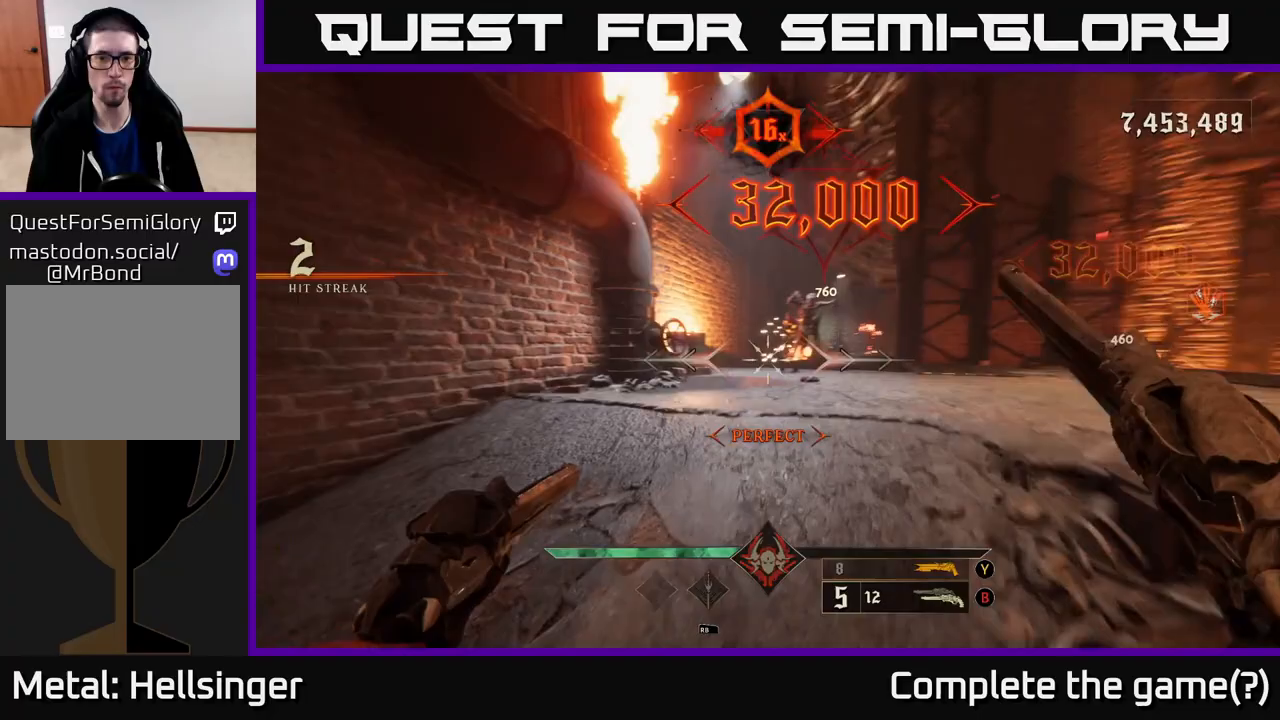
{"buttons": [], "left_stick": "up", "right_stick": "center", "events": [[250, "right_stick", "center"], [300, "R2", "down"], [317, "left_stick", "center"], [400, "R2", "up"], [483, "left_stick", "up"]]}
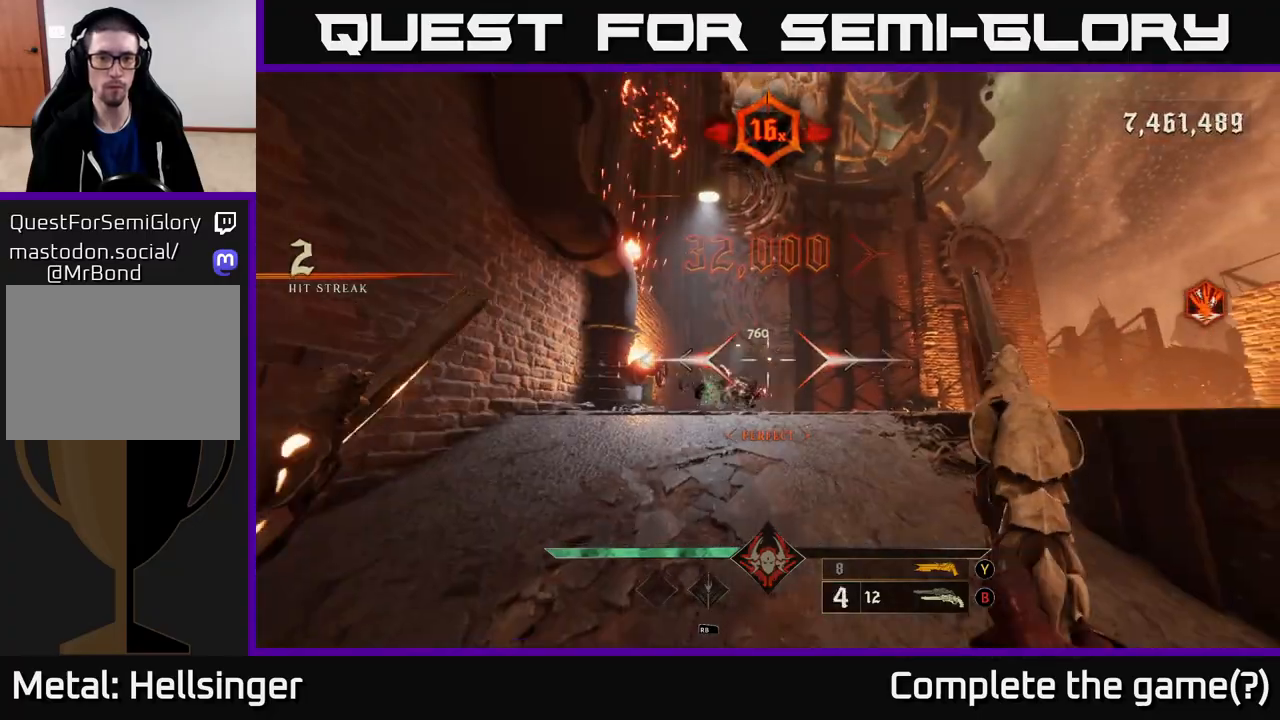
{"buttons": [], "left_stick": "up", "right_stick": "center", "events": [[100, "right_stick", "down-right"], [150, "right_stick", "center"], [333, "X", "down"], [383, "X", "up"]]}
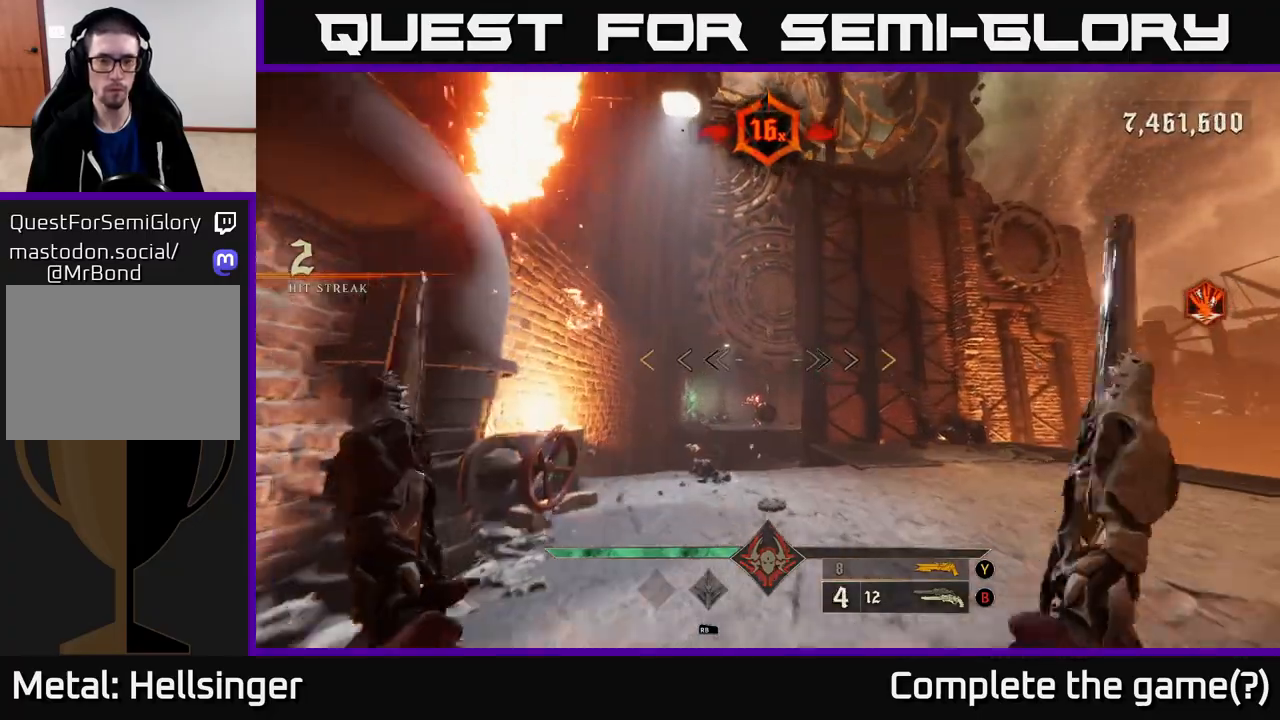
{"buttons": [], "left_stick": "up-left", "right_stick": "center", "events": [[50, "right_stick", "down"], [217, "right_stick", "center"], [467, "left_stick", "up-left"]]}
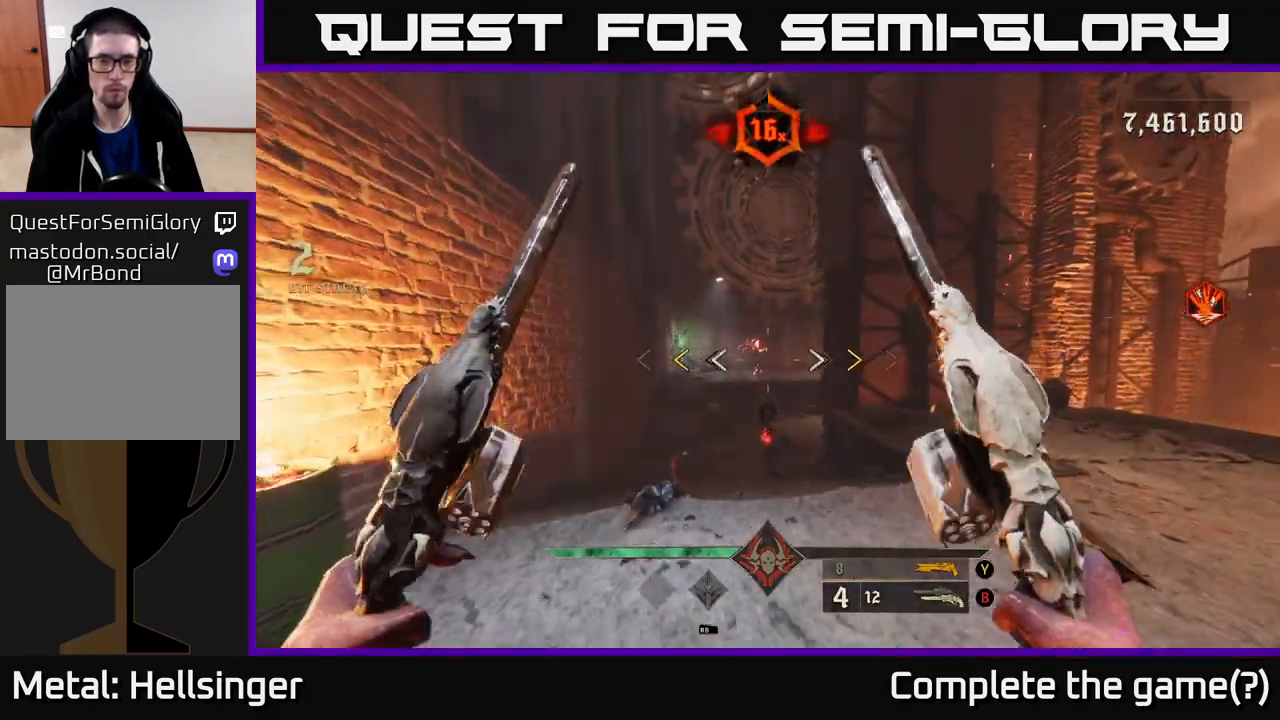
{"buttons": [], "left_stick": "center", "right_stick": "center", "events": [[83, "left_stick", "center"], [250, "left_stick", "down"], [350, "X", "down"], [417, "X", "up"], [467, "left_stick", "center"]]}
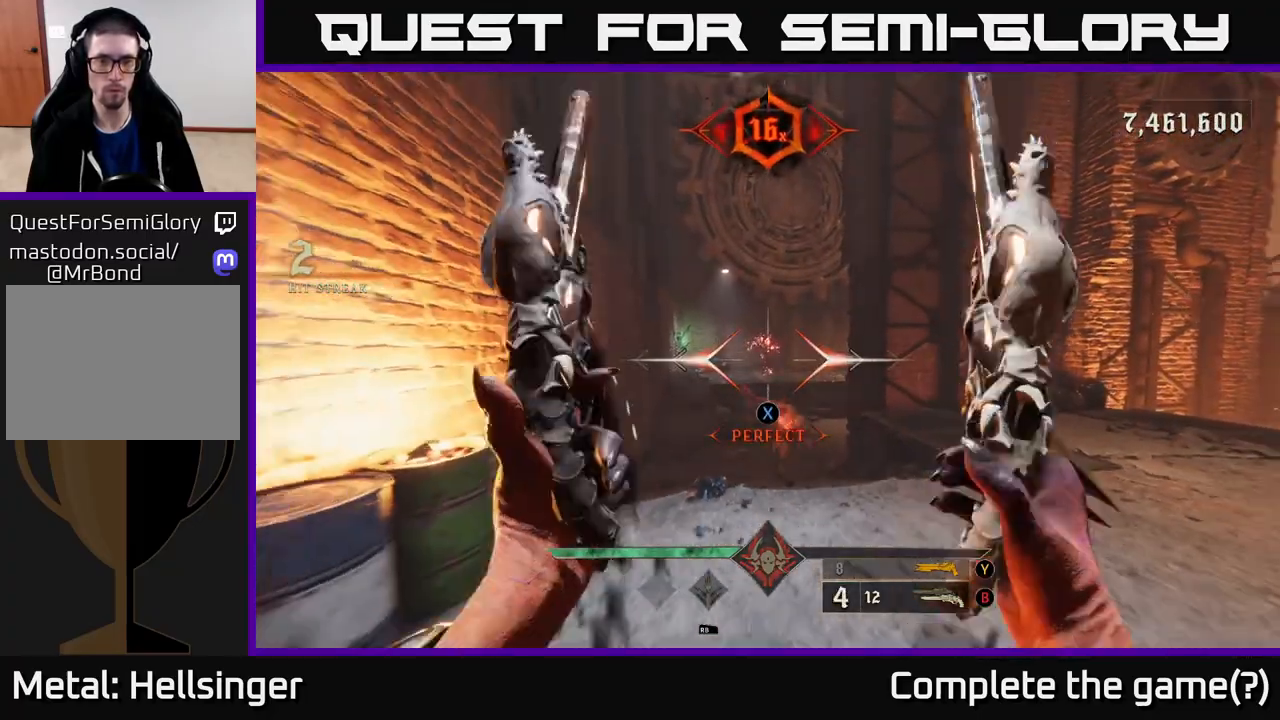
{"buttons": ["R2"], "left_stick": "down", "right_stick": "center", "events": [[83, "right_stick", "down"], [217, "right_stick", "center"], [367, "left_stick", "down-right"], [400, "right_stick", "up"], [417, "R2", "down"], [500, "left_stick", "down"], [500, "right_stick", "center"]]}
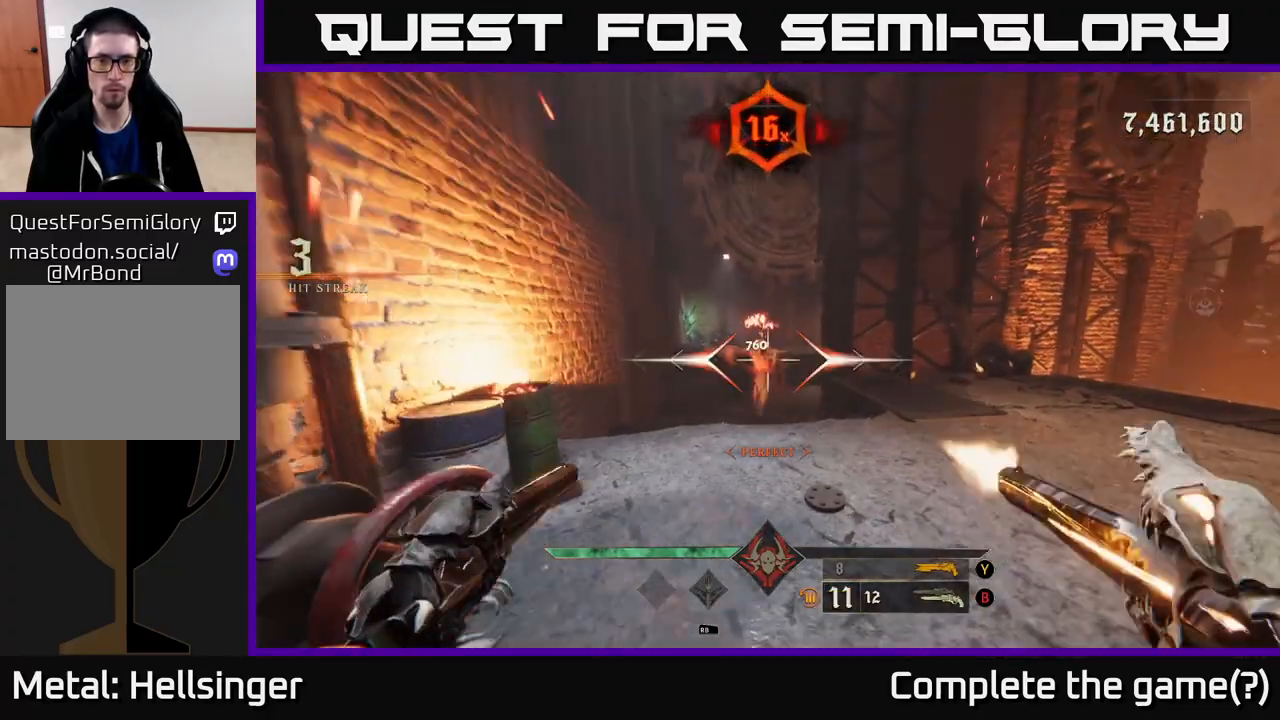
{"buttons": [], "left_stick": "up-left", "right_stick": "right", "events": [[33, "R2", "up"], [33, "left_stick", "down-right"], [50, "left_stick", "center"], [167, "left_stick", "up"], [283, "right_stick", "right"], [433, "left_stick", "up-left"]]}
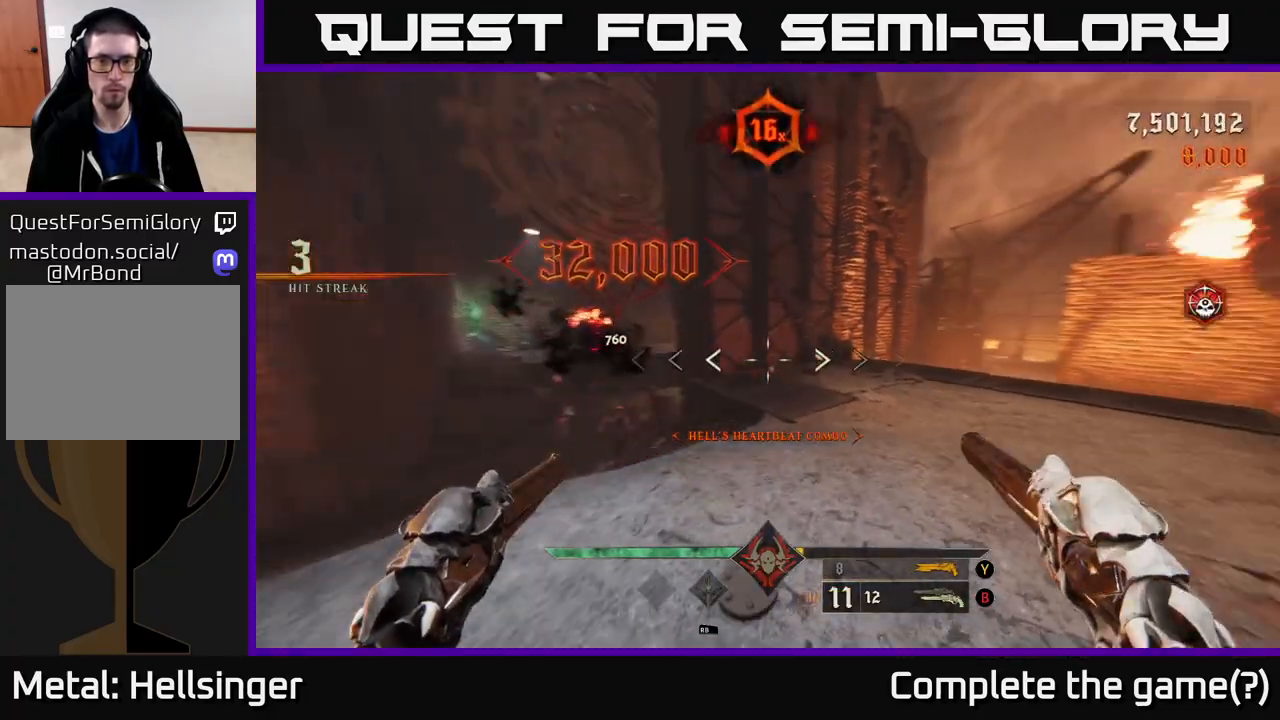
{"buttons": [], "left_stick": "center", "right_stick": "right", "events": [[33, "left_stick", "left"], [500, "left_stick", "center"]]}
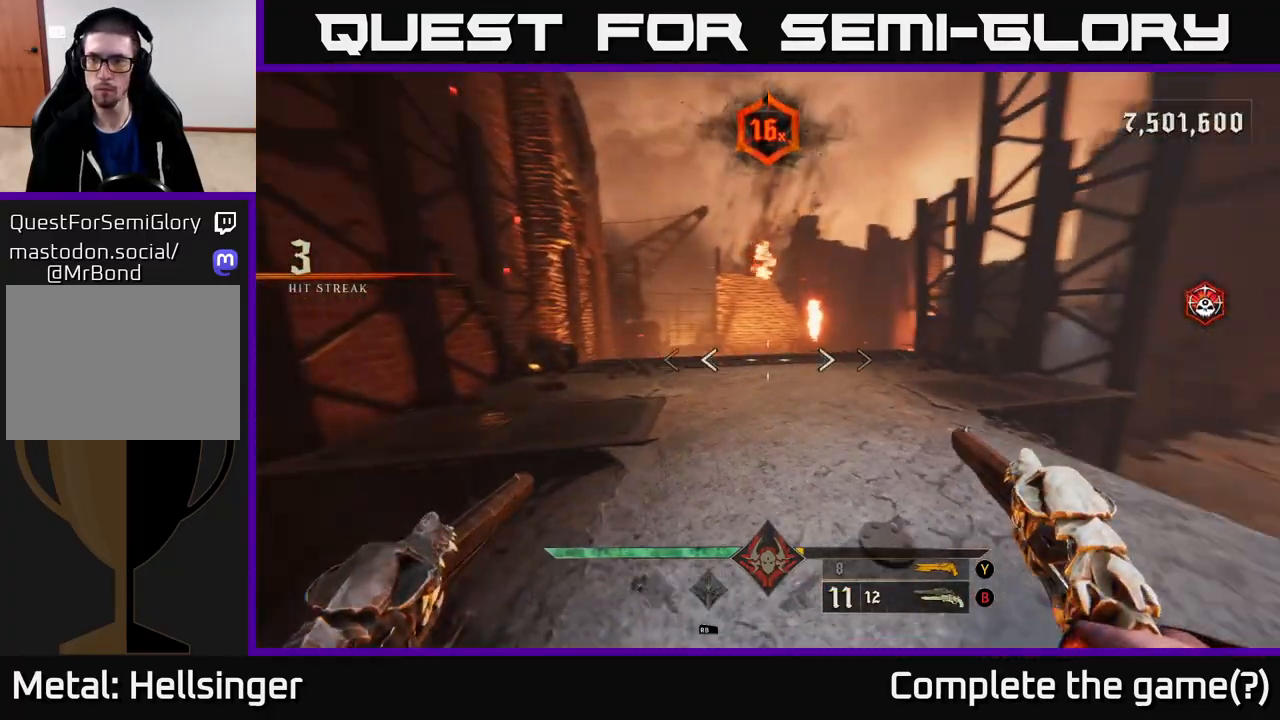
{"buttons": [], "left_stick": "up-left", "right_stick": "center", "events": [[33, "left_stick", "up"], [250, "right_stick", "down-right"], [417, "left_stick", "up-left"], [450, "right_stick", "center"]]}
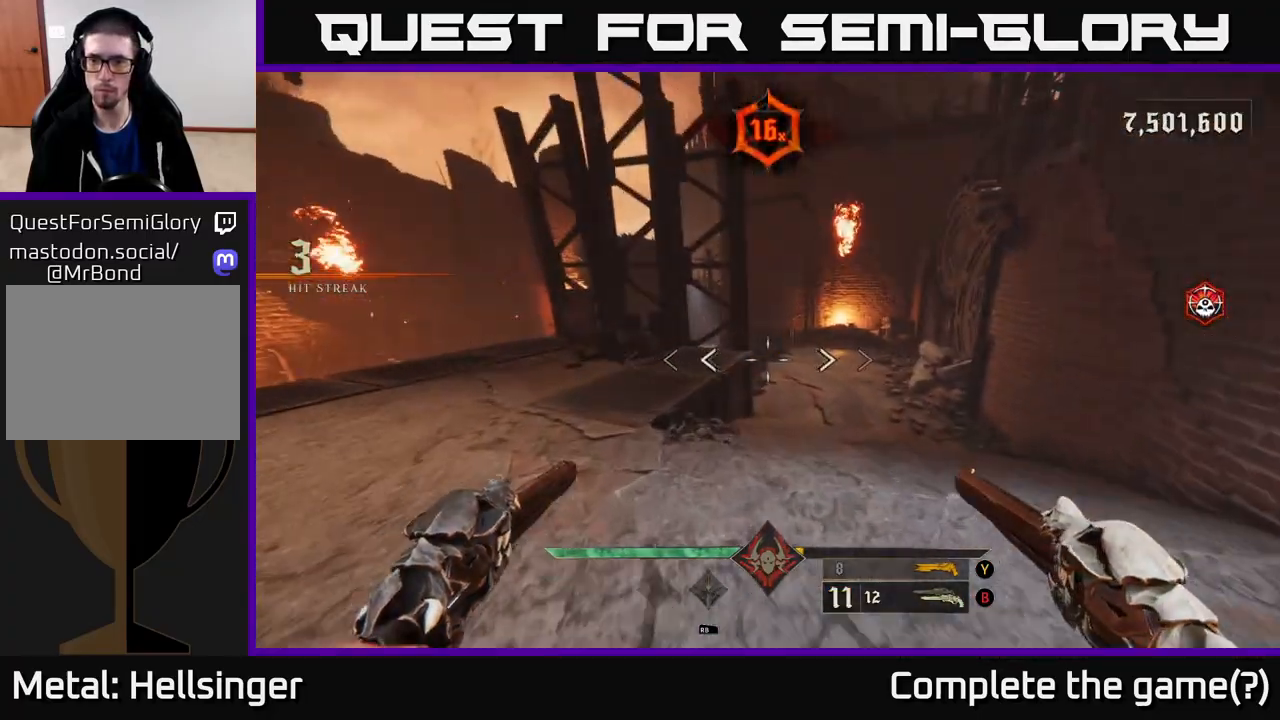
{"buttons": [], "left_stick": "up", "right_stick": "left", "events": [[67, "right_stick", "left"], [317, "left_stick", "up"]]}
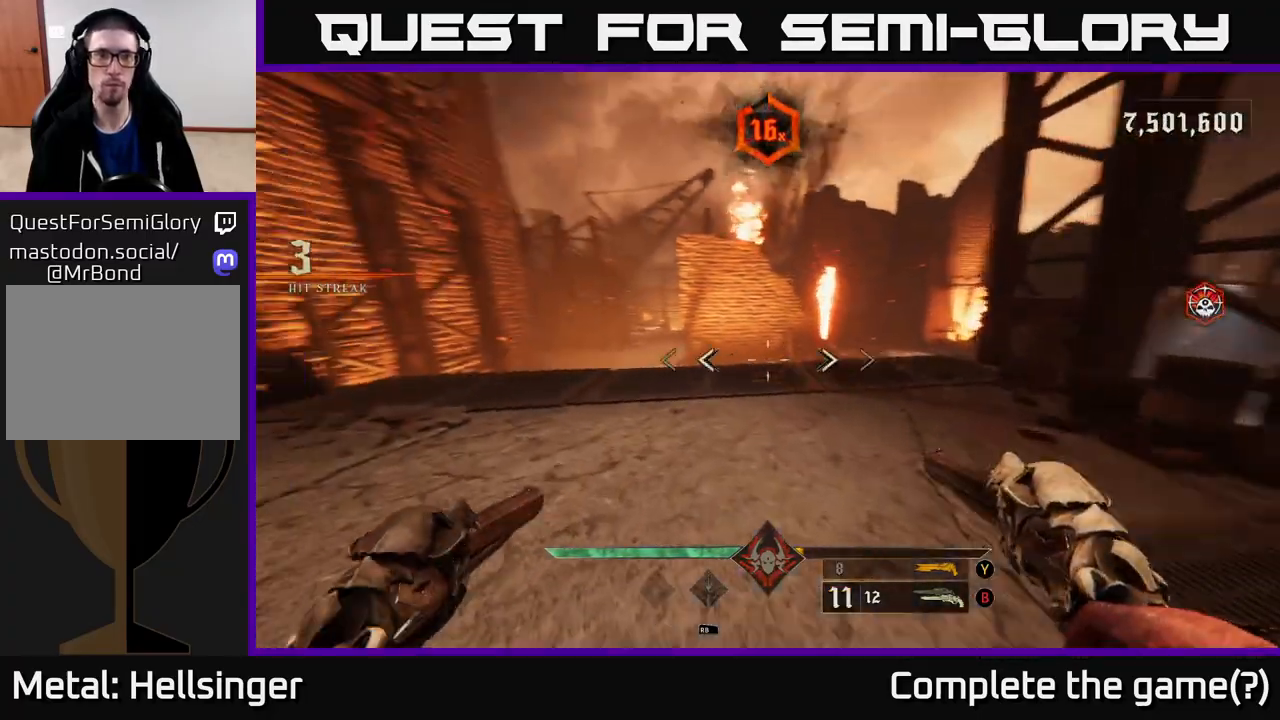
{"buttons": [], "left_stick": "up", "right_stick": "center", "events": [[33, "right_stick", "center"], [133, "right_stick", "down-left"], [317, "right_stick", "center"]]}